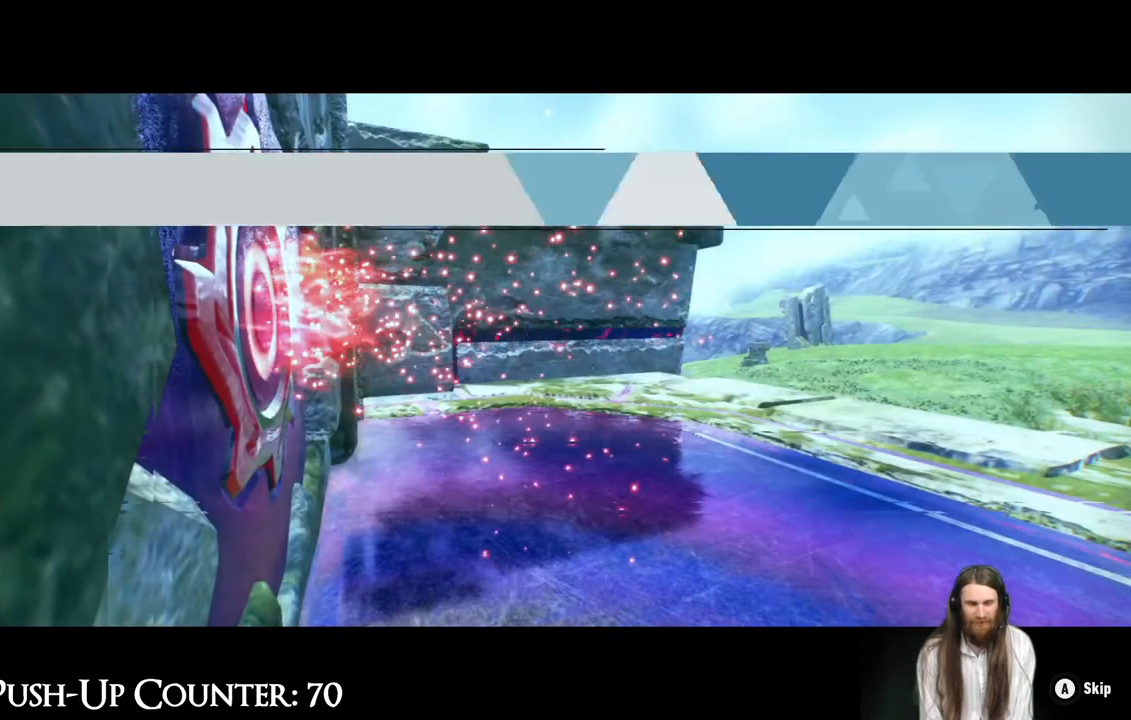
Gameplay with a controller (Xbox layout); each line is a JSON object with the inputs held at the frame after it. "events" lists button and stick changes between this image and that frame as [ms after this image, input, new state], when the widget could be followed in between. Not read: L3 R3.
{"buttons": ["A"], "left_stick": "center", "right_stick": "center", "events": [[500, "A", "down"]]}
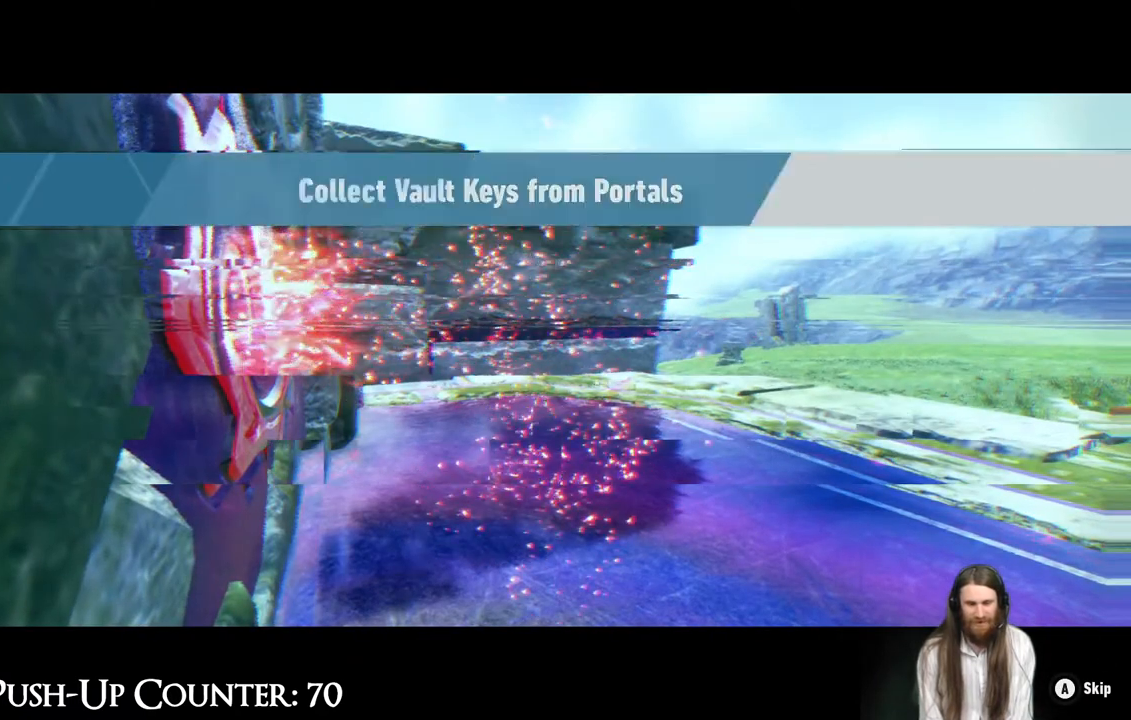
{"buttons": ["A"], "left_stick": "center", "right_stick": "center", "events": []}
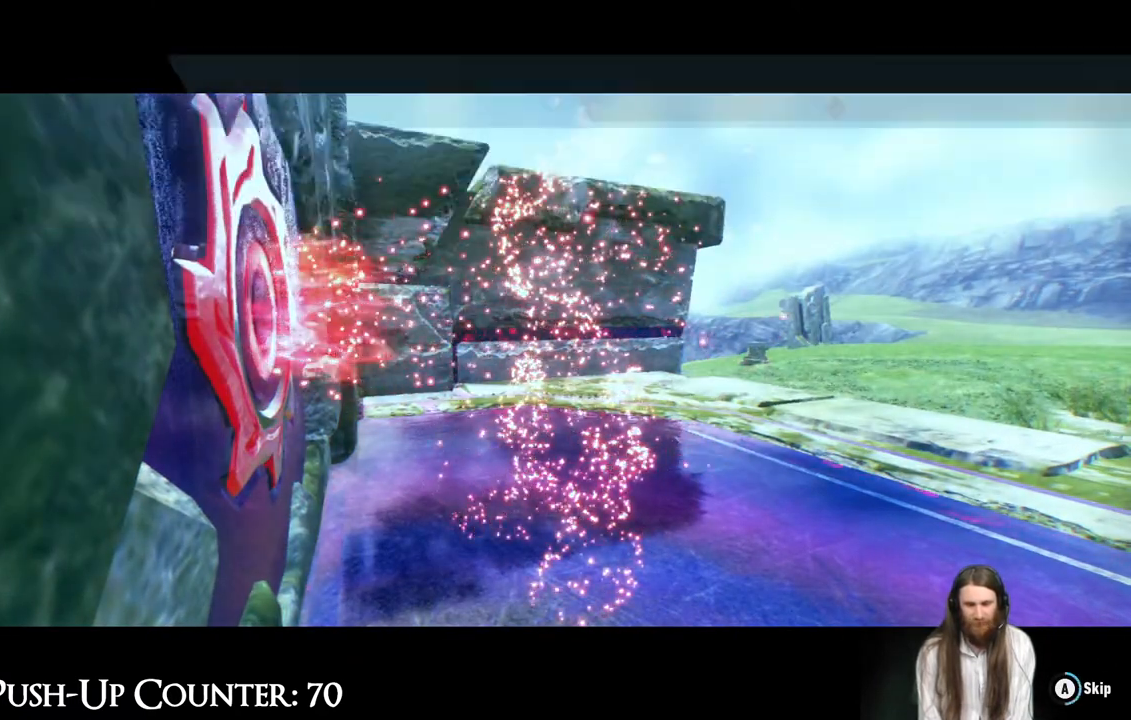
{"buttons": ["A"], "left_stick": "center", "right_stick": "center", "events": []}
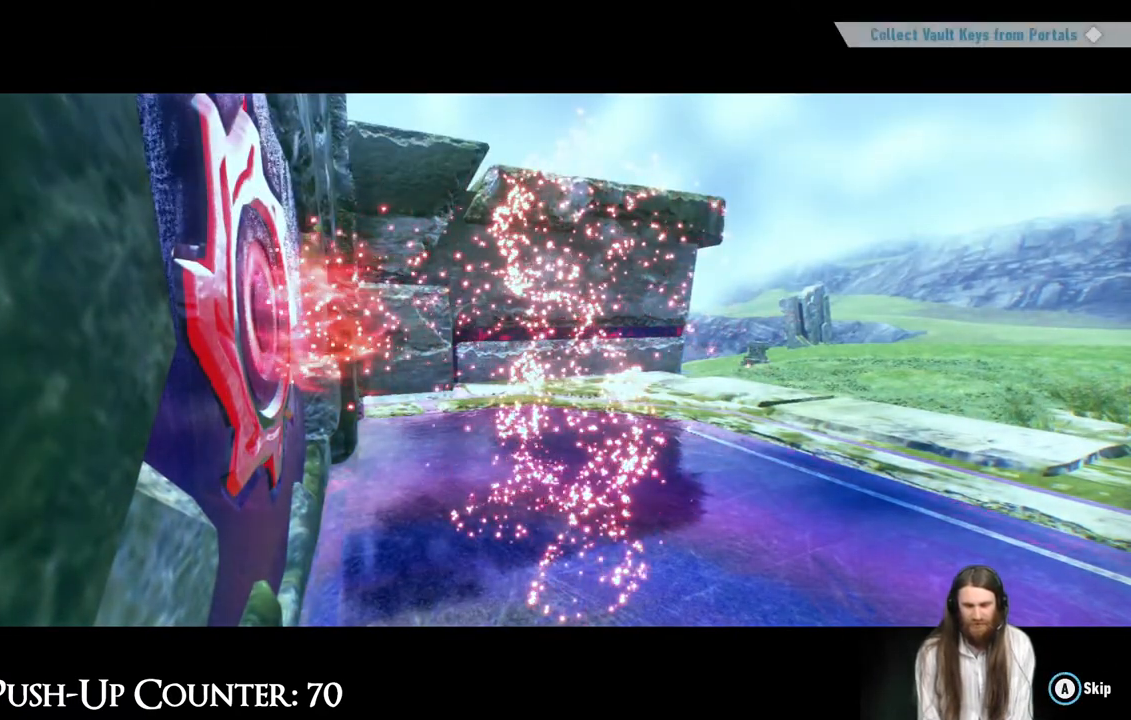
{"buttons": ["A"], "left_stick": "center", "right_stick": "center", "events": [[150, "A", "up"], [267, "A", "down"]]}
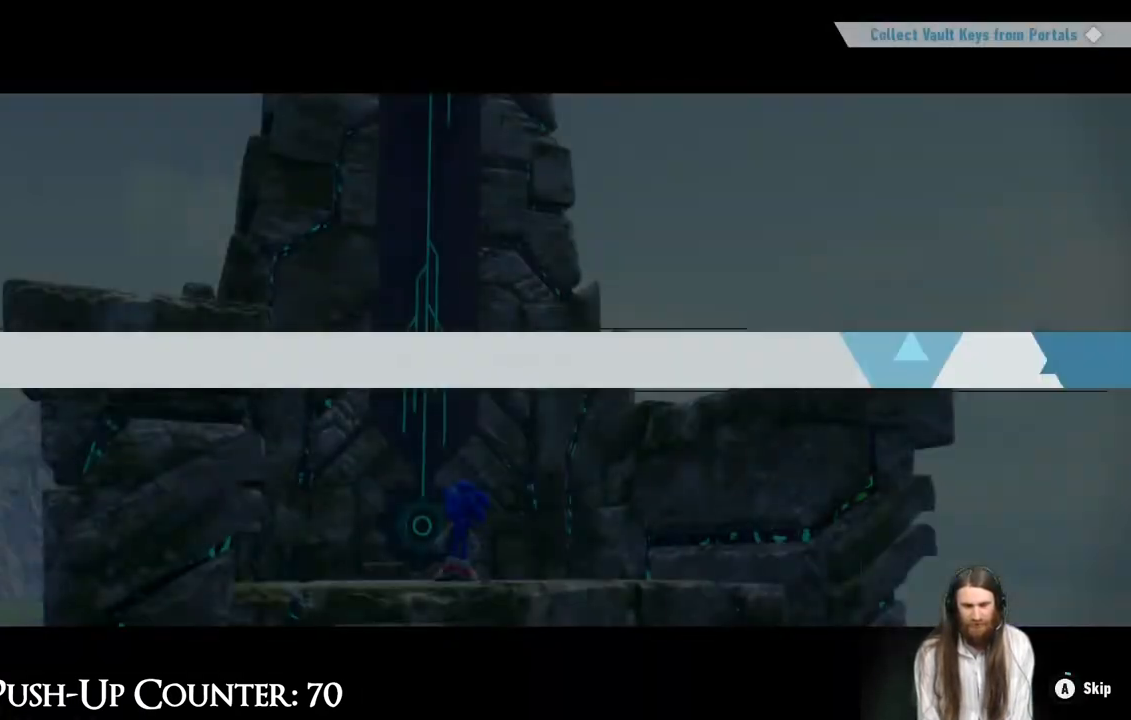
{"buttons": ["A"], "left_stick": "center", "right_stick": "center", "events": []}
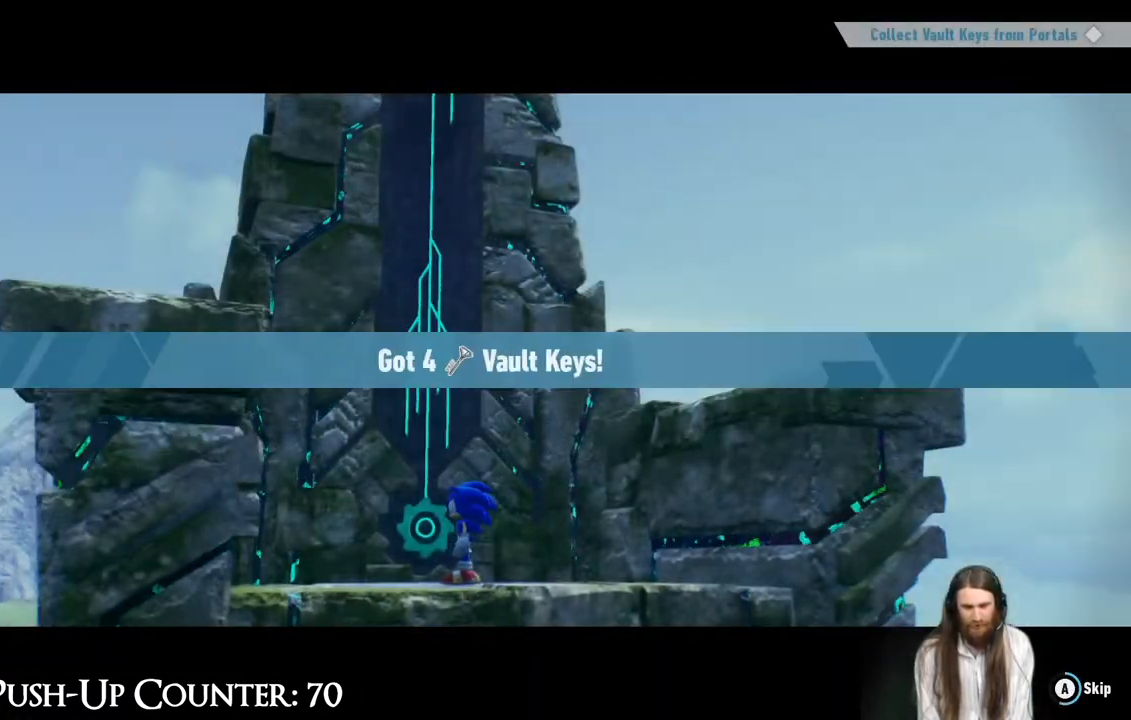
{"buttons": ["A"], "left_stick": "center", "right_stick": "center", "events": []}
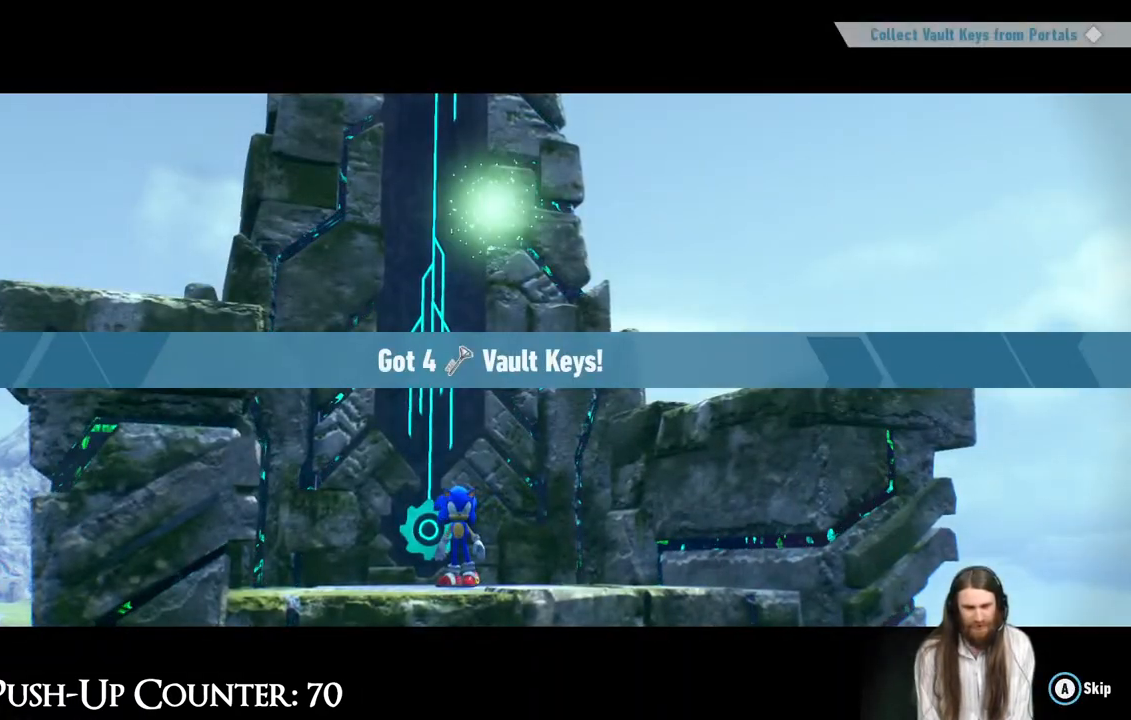
{"buttons": [], "left_stick": "center", "right_stick": "center", "events": [[417, "A", "up"]]}
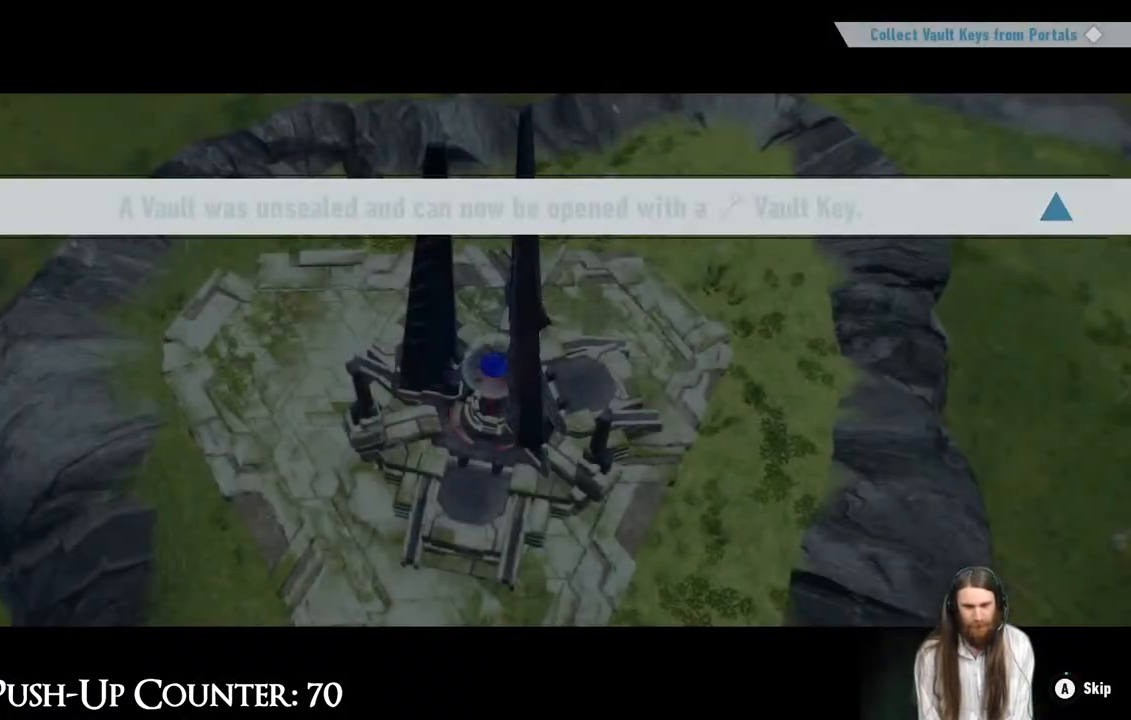
{"buttons": ["A"], "left_stick": "center", "right_stick": "center", "events": [[17, "A", "down"]]}
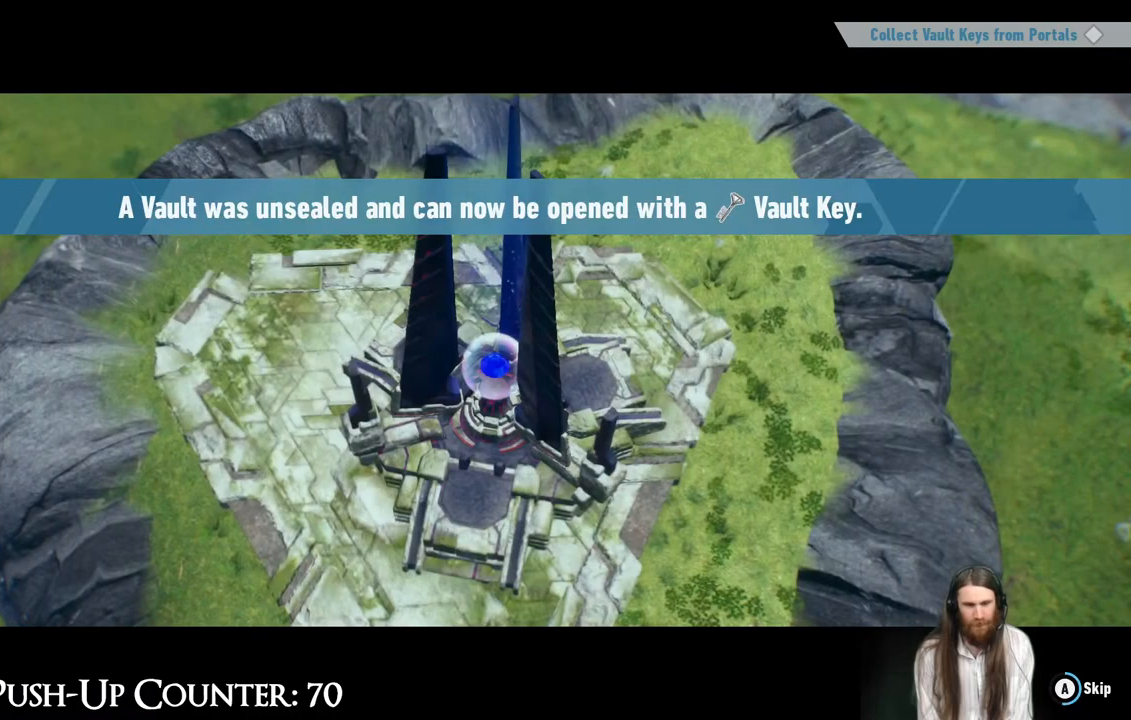
{"buttons": ["A"], "left_stick": "center", "right_stick": "center", "events": []}
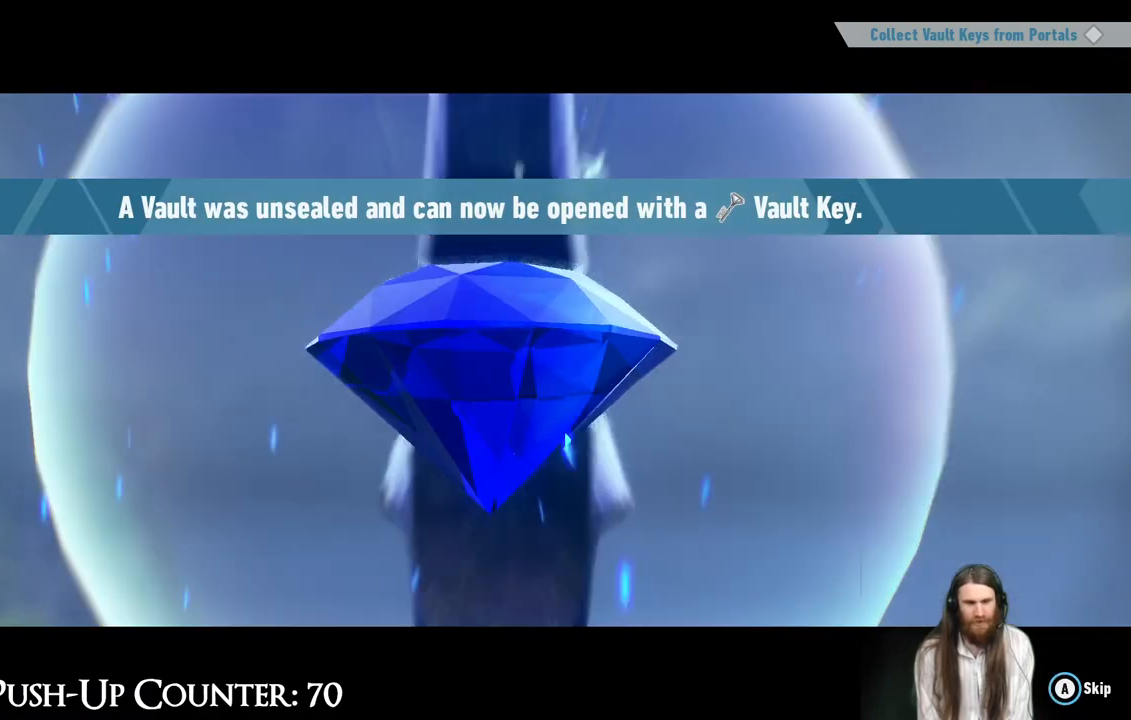
{"buttons": ["A"], "left_stick": "center", "right_stick": "center", "events": []}
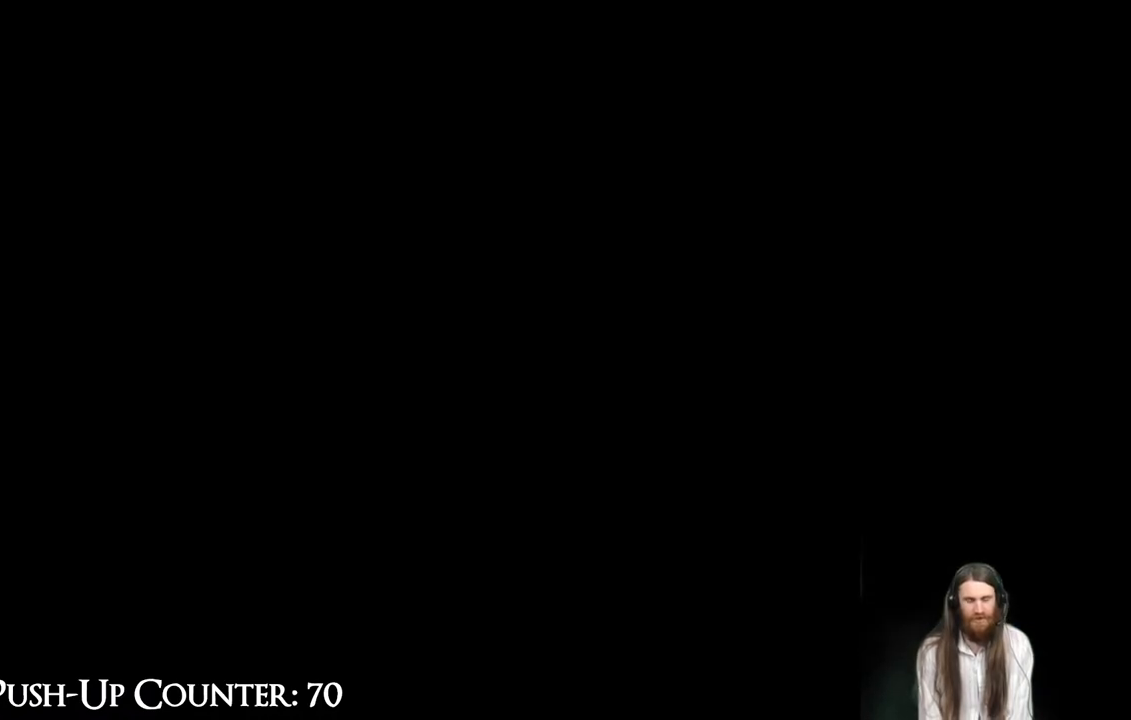
{"buttons": [], "left_stick": "center", "right_stick": "center", "events": [[167, "A", "up"]]}
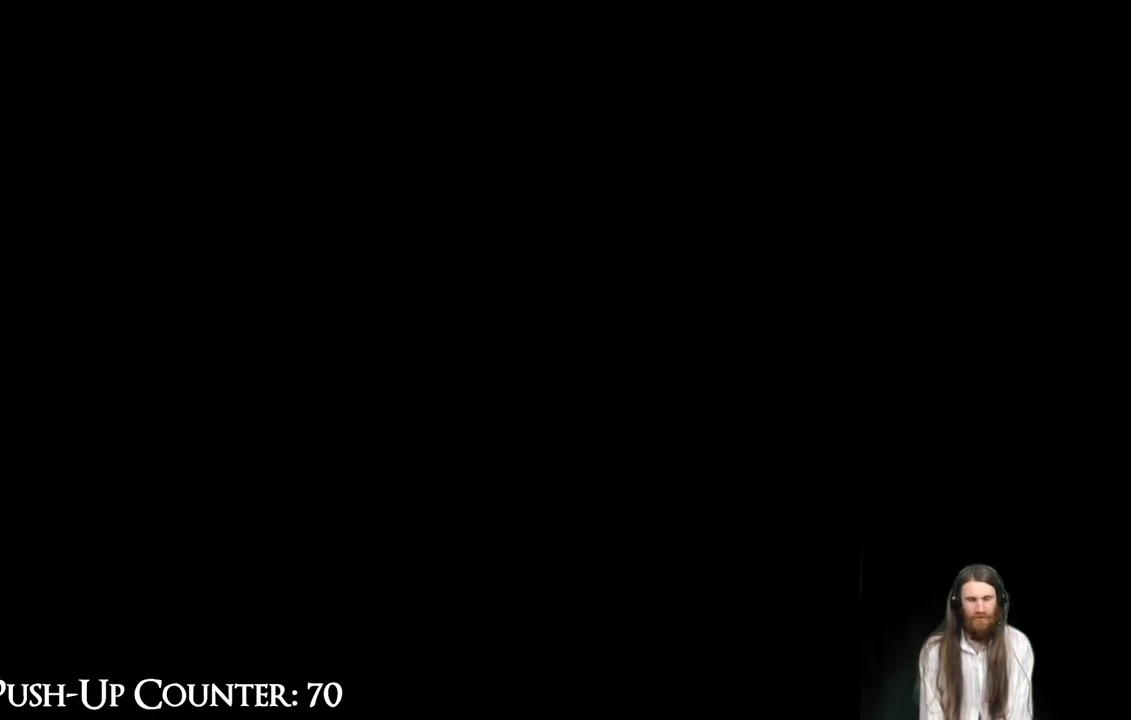
{"buttons": [], "left_stick": "center", "right_stick": "center", "events": []}
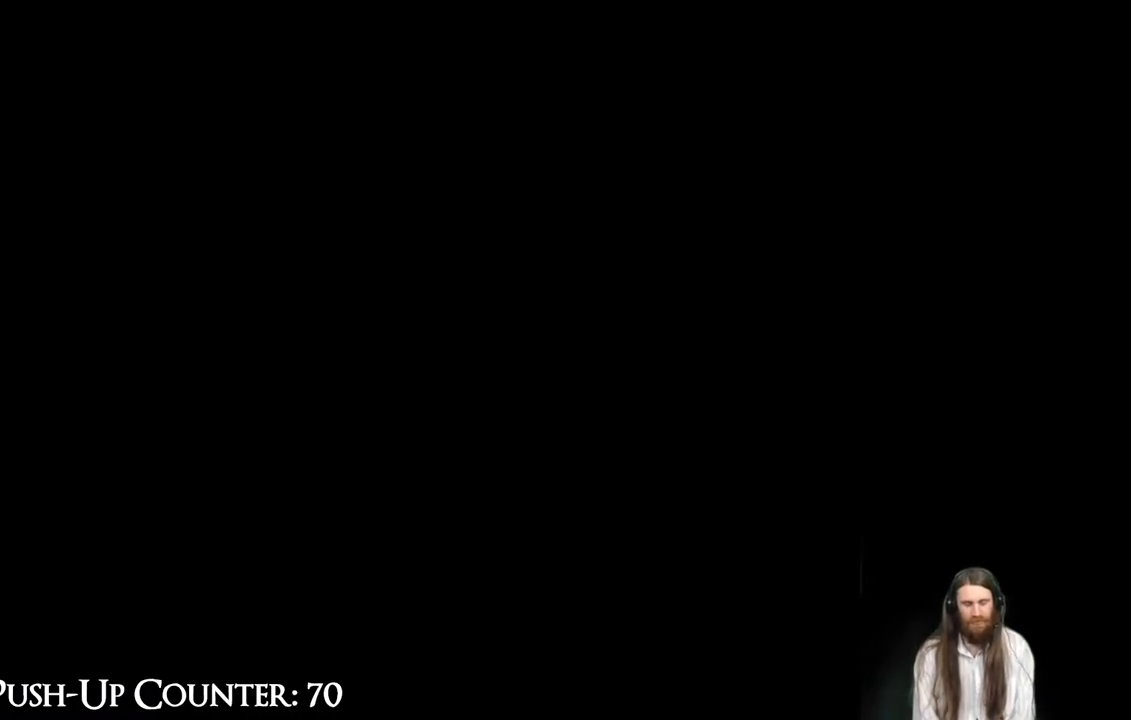
{"buttons": [], "left_stick": "center", "right_stick": "center", "events": []}
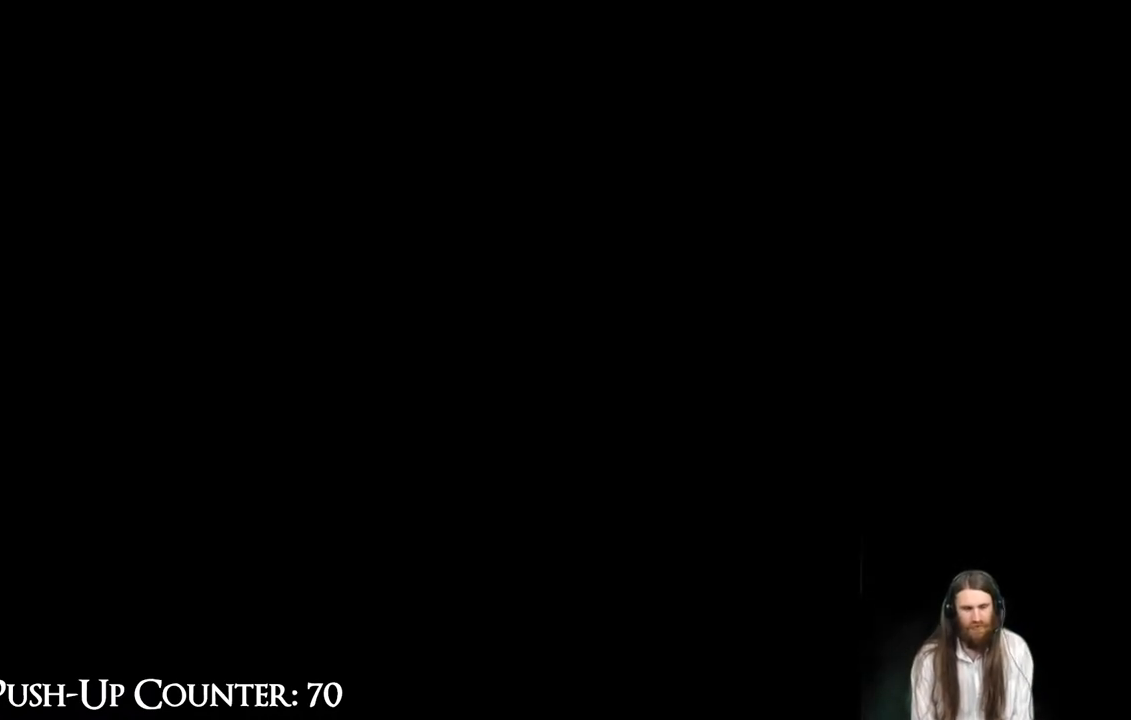
{"buttons": [], "left_stick": "center", "right_stick": "center", "events": []}
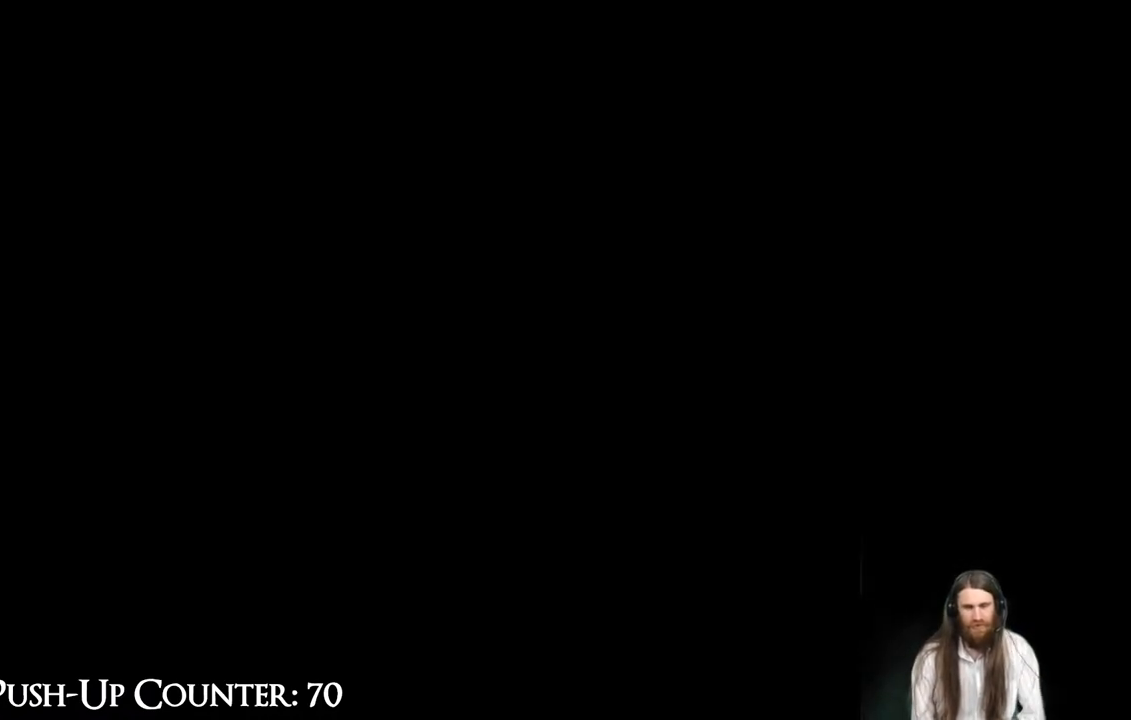
{"buttons": [], "left_stick": "center", "right_stick": "center", "events": []}
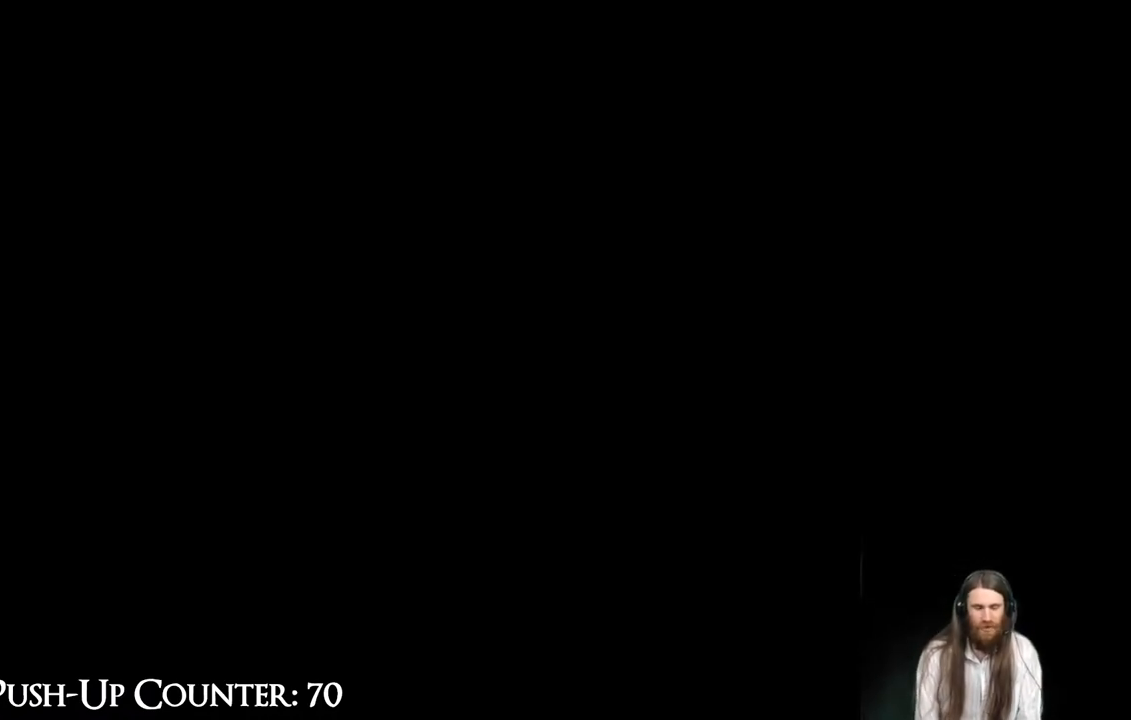
{"buttons": [], "left_stick": "center", "right_stick": "center", "events": []}
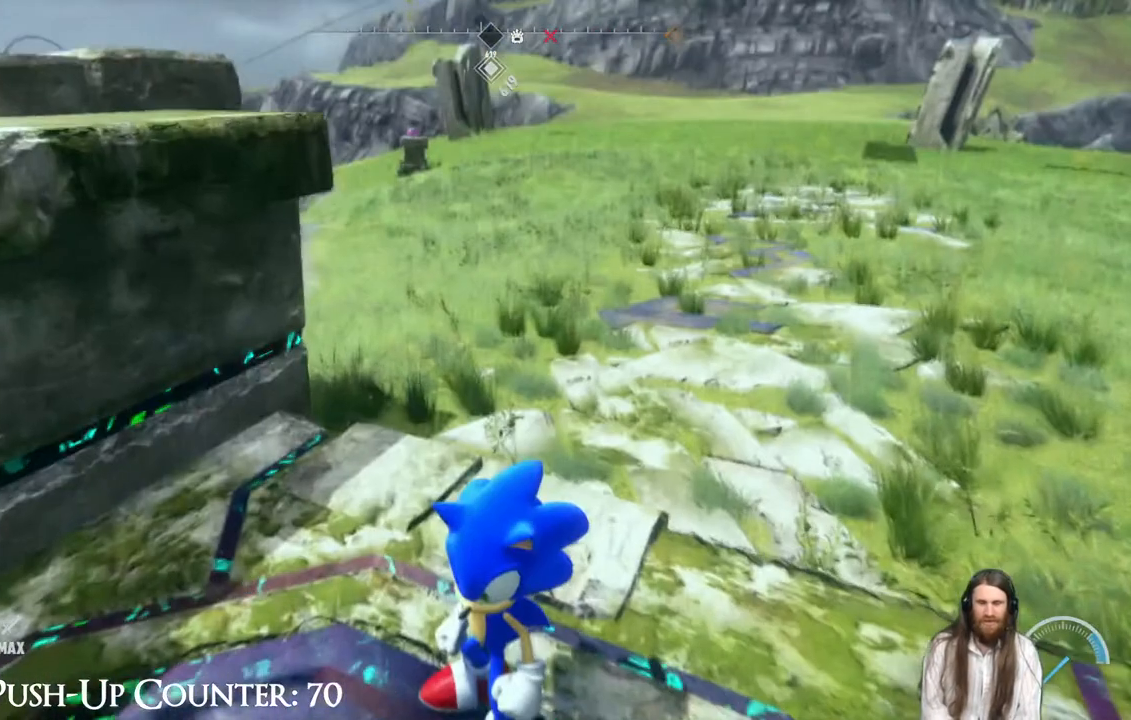
{"buttons": [], "left_stick": "center", "right_stick": "center", "events": []}
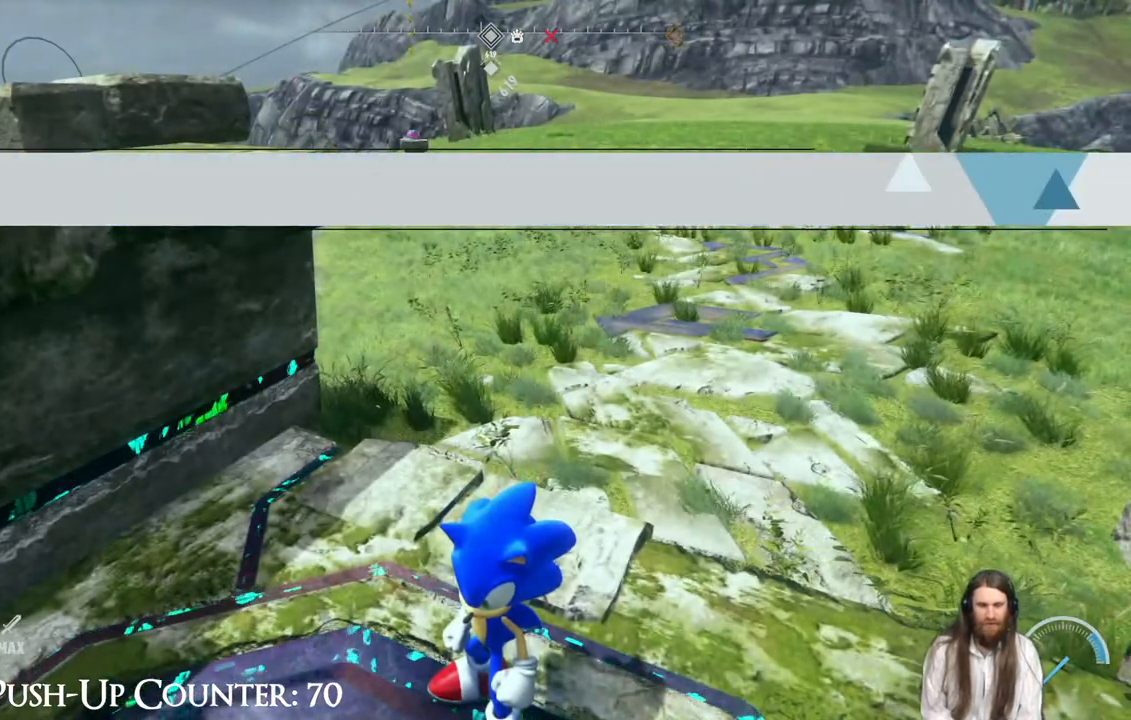
{"buttons": [], "left_stick": "center", "right_stick": "center", "events": []}
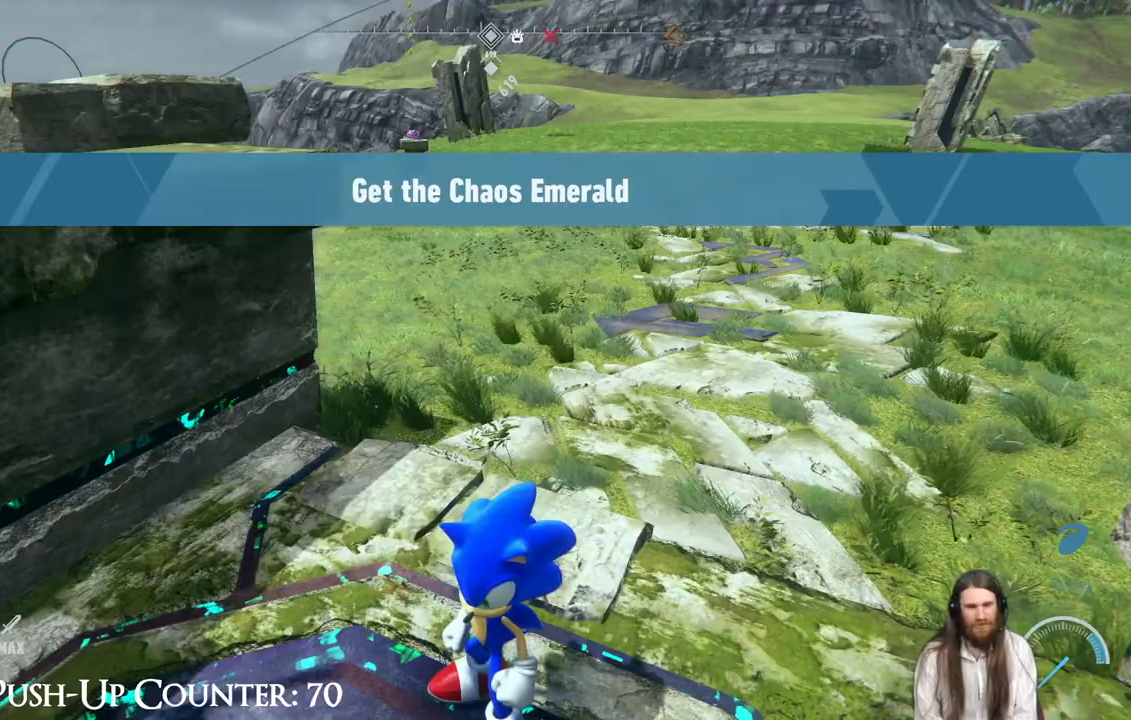
{"buttons": ["A"], "left_stick": "up-left", "right_stick": "center", "events": [[150, "A", "down"], [200, "left_stick", "up-left"]]}
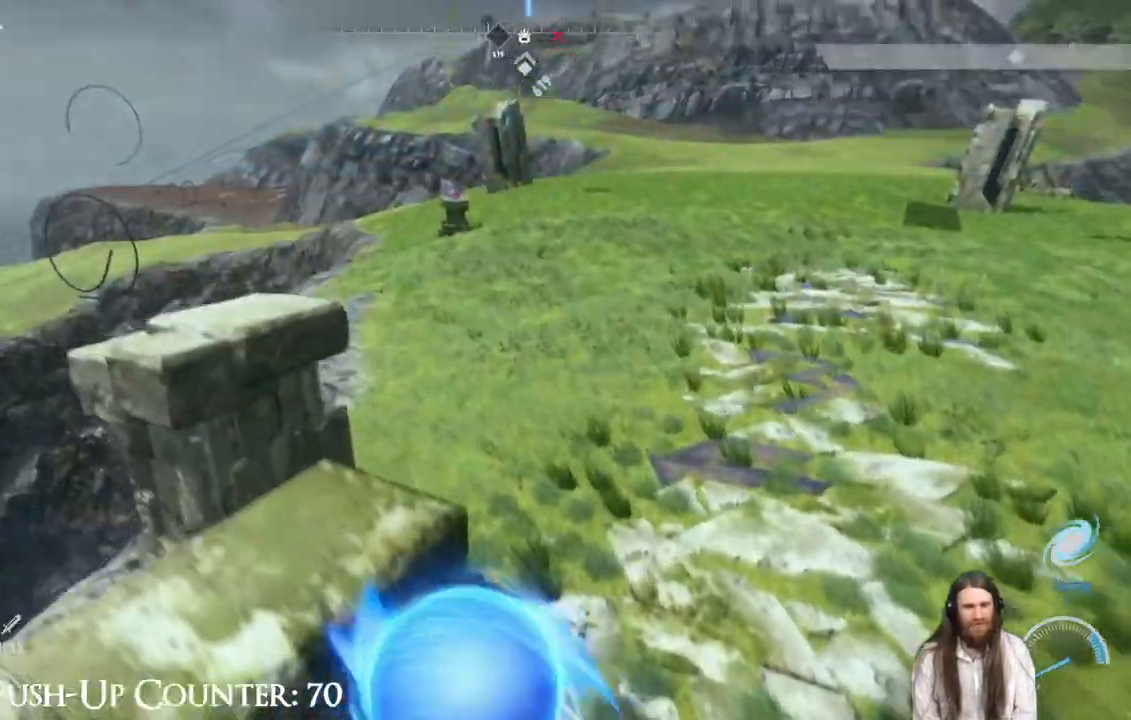
{"buttons": [], "left_stick": "center", "right_stick": "left", "events": [[167, "A", "up"], [233, "left_stick", "center"], [400, "right_stick", "left"]]}
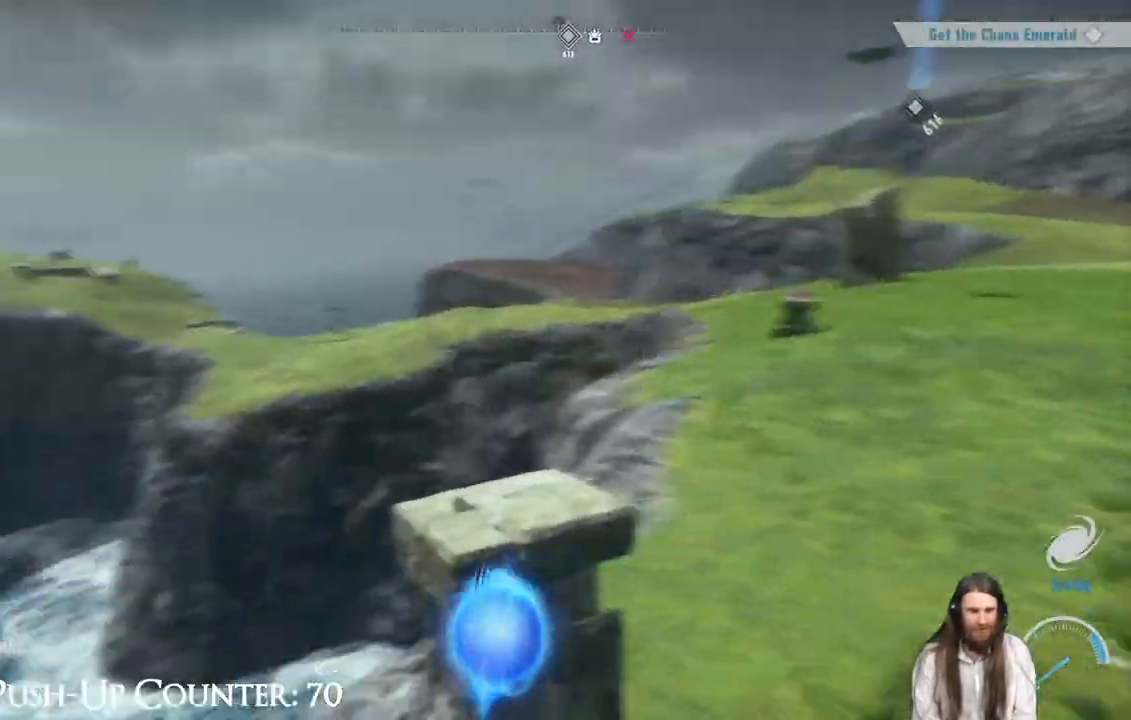
{"buttons": [], "left_stick": "center", "right_stick": "center", "events": [[450, "right_stick", "center"]]}
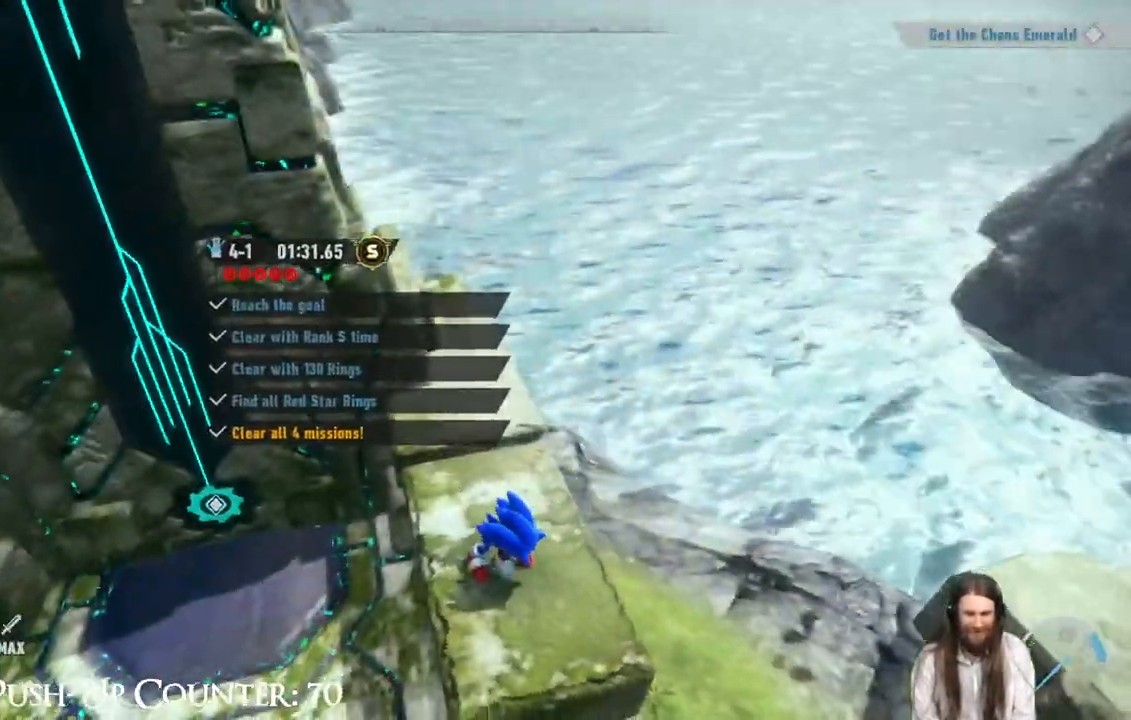
{"buttons": [], "left_stick": "up-right", "right_stick": "center", "events": [[50, "right_stick", "left"], [233, "right_stick", "center"], [350, "left_stick", "up-right"], [367, "right_stick", "left"], [467, "right_stick", "center"]]}
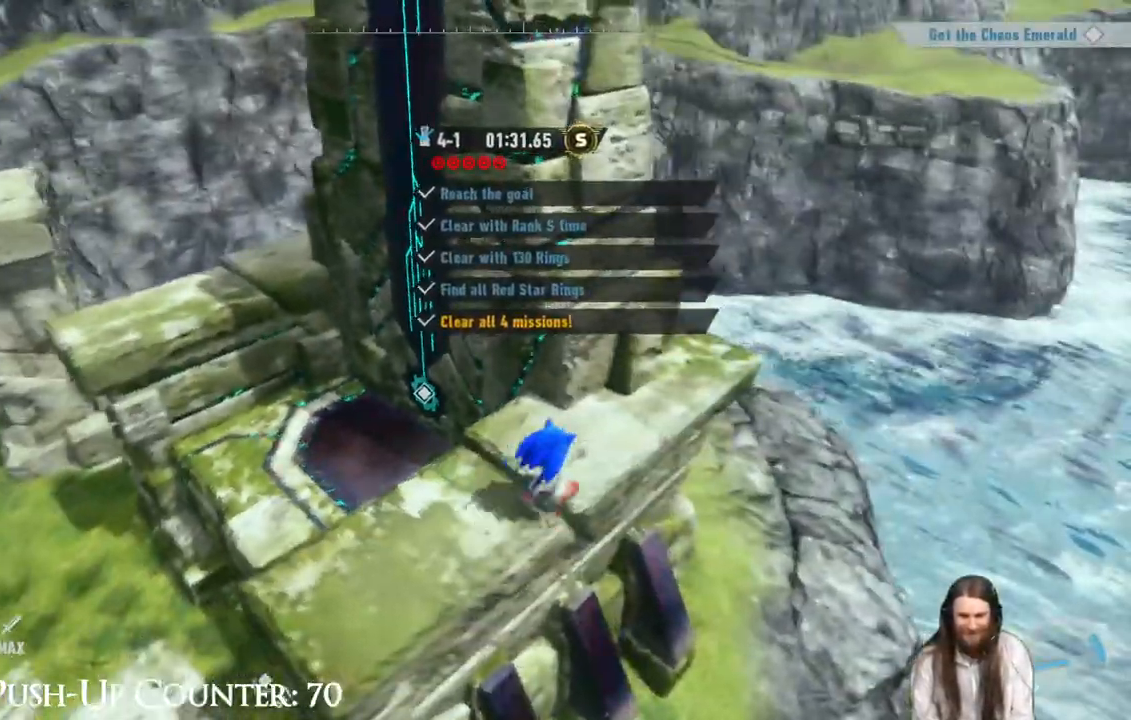
{"buttons": [], "left_stick": "center", "right_stick": "center", "events": [[150, "right_stick", "left"], [367, "left_stick", "center"], [467, "right_stick", "center"]]}
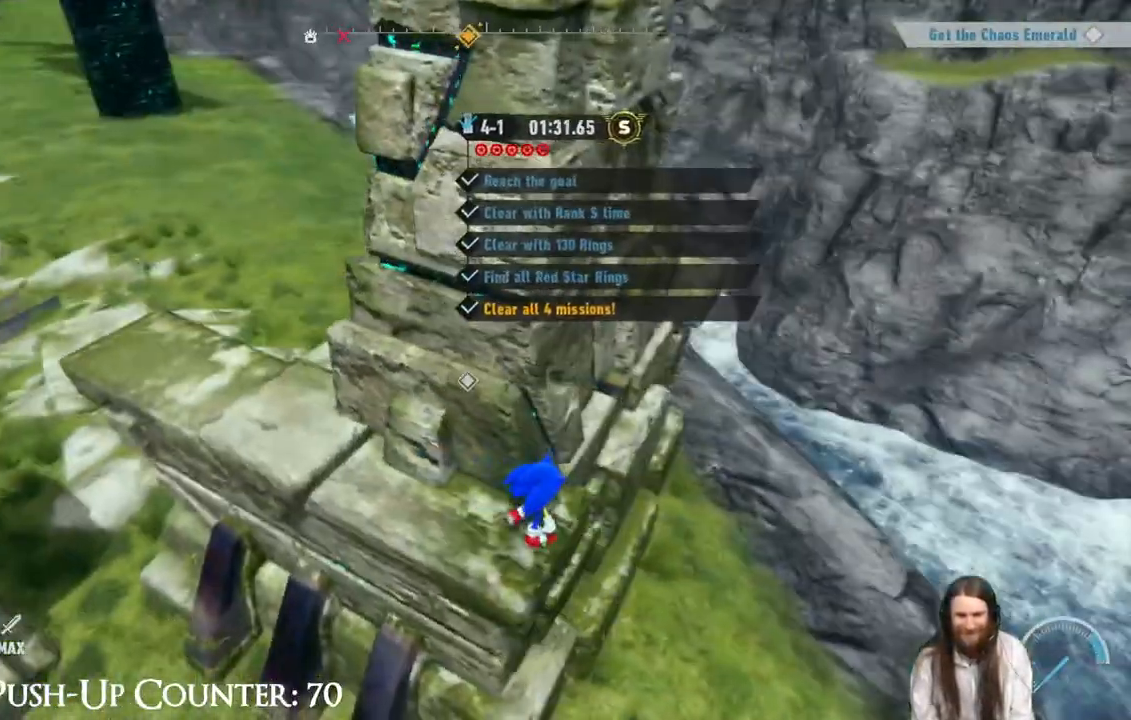
{"buttons": [], "left_stick": "left", "right_stick": "center", "events": [[333, "left_stick", "left"]]}
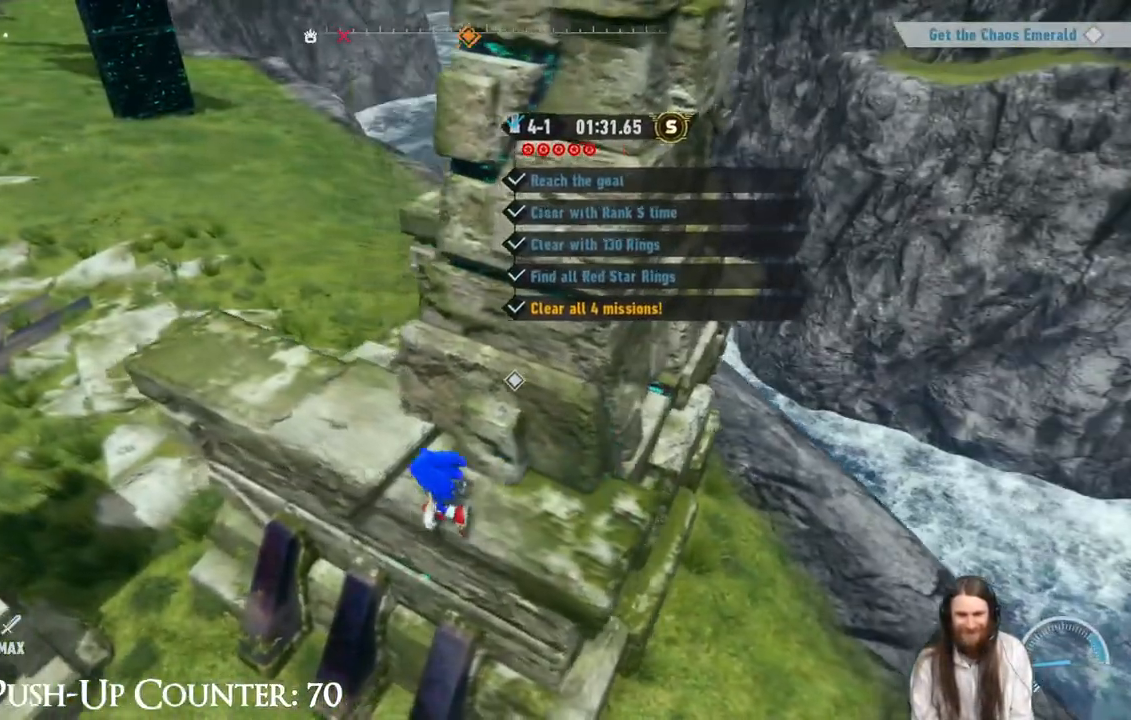
{"buttons": ["A"], "left_stick": "up-left", "right_stick": "center", "events": [[67, "A", "down"], [200, "left_stick", "up-left"]]}
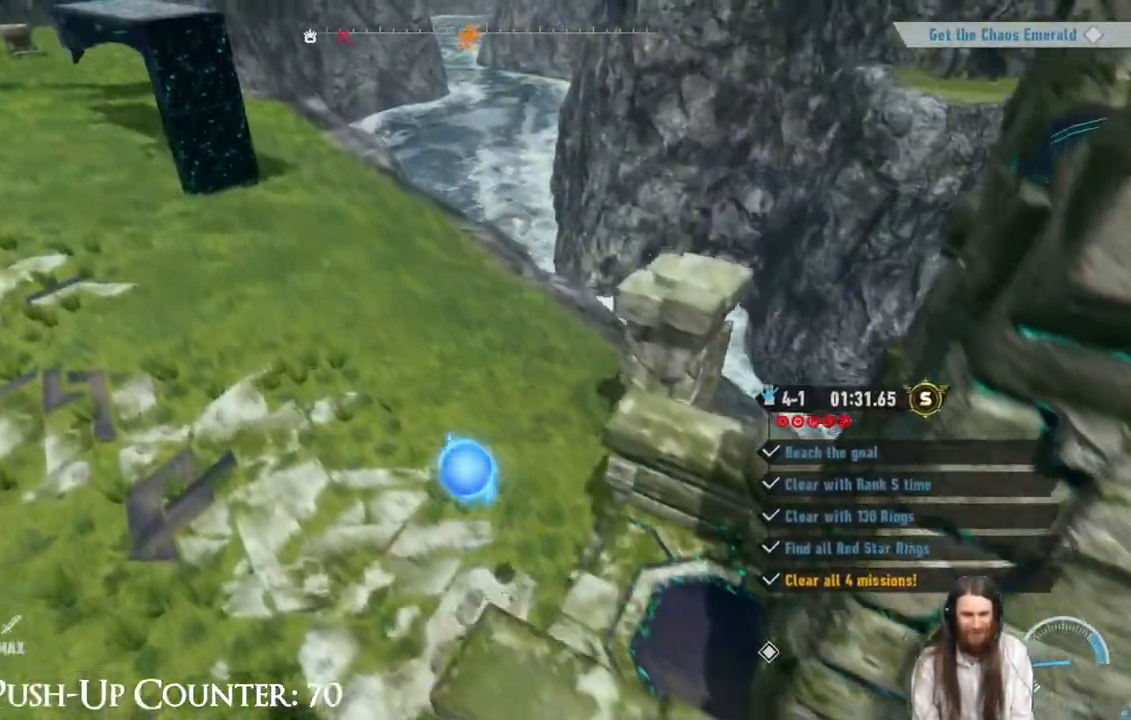
{"buttons": ["R2"], "left_stick": "up-left", "right_stick": "center", "events": [[333, "A", "up"], [333, "R2", "down"]]}
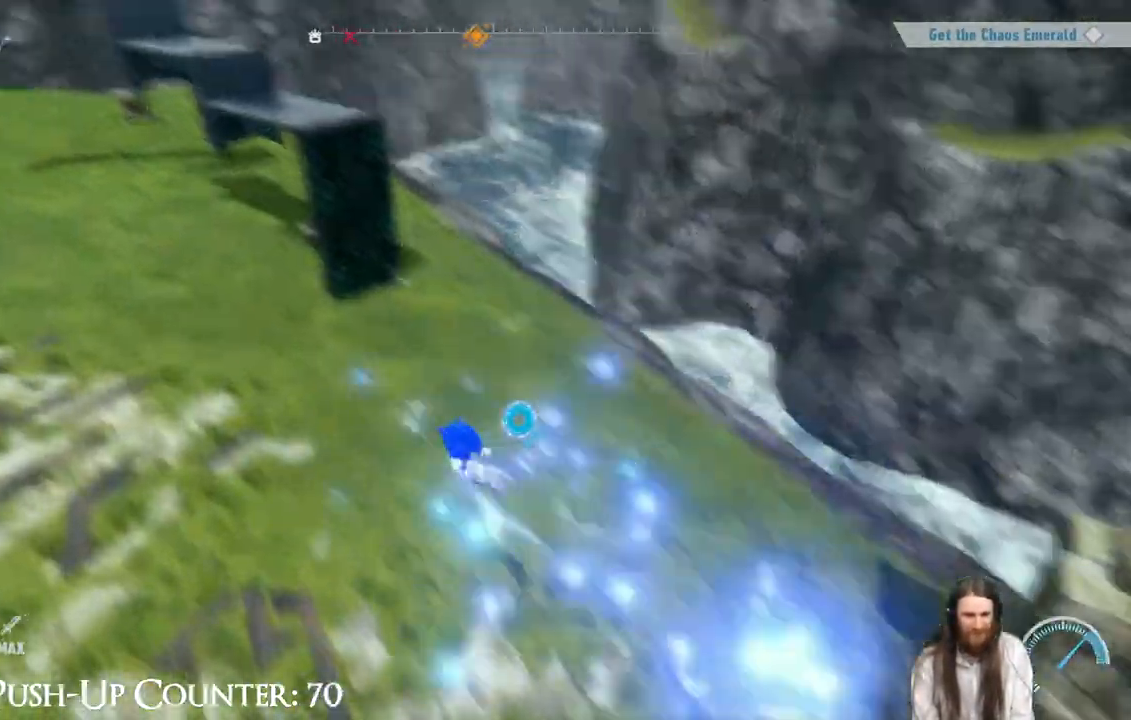
{"buttons": [], "left_stick": "up", "right_stick": "up-left", "events": [[283, "R2", "up"], [317, "right_stick", "up-left"], [350, "left_stick", "up"]]}